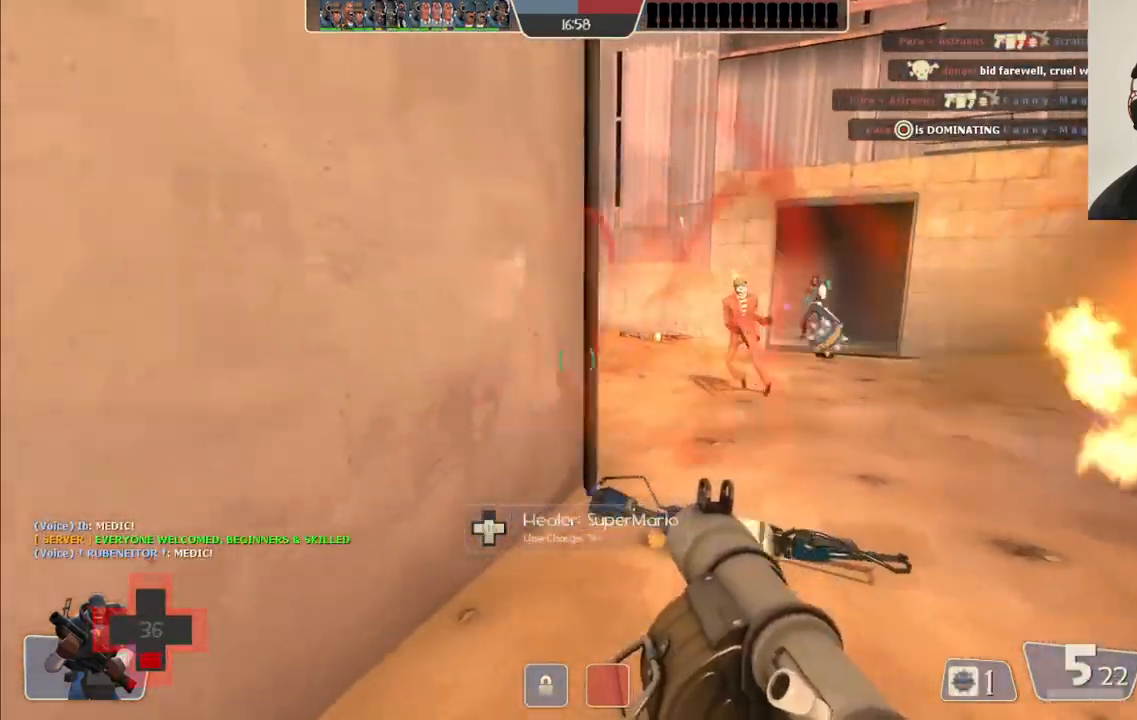
Gameplay with a controller (PlayStation layout); each line is a JSON object with the inputs held at the frame after it. "events" lists button and stick changes between this image and that frame as [ms after this image, input, new state], when the widget could be followed in between.
{"buttons": ["L1", "L2"], "left_stick": "down-right", "right_stick": "center", "events": [[67, "left_stick", "down-right"], [100, "L1", "down"], [100, "L2", "down"], [150, "CROSS", "down"], [217, "L1", "up"], [233, "L2", "up"], [250, "CROSS", "up"], [300, "L1", "down"], [300, "L2", "down"], [417, "L1", "up"], [483, "L1", "down"]]}
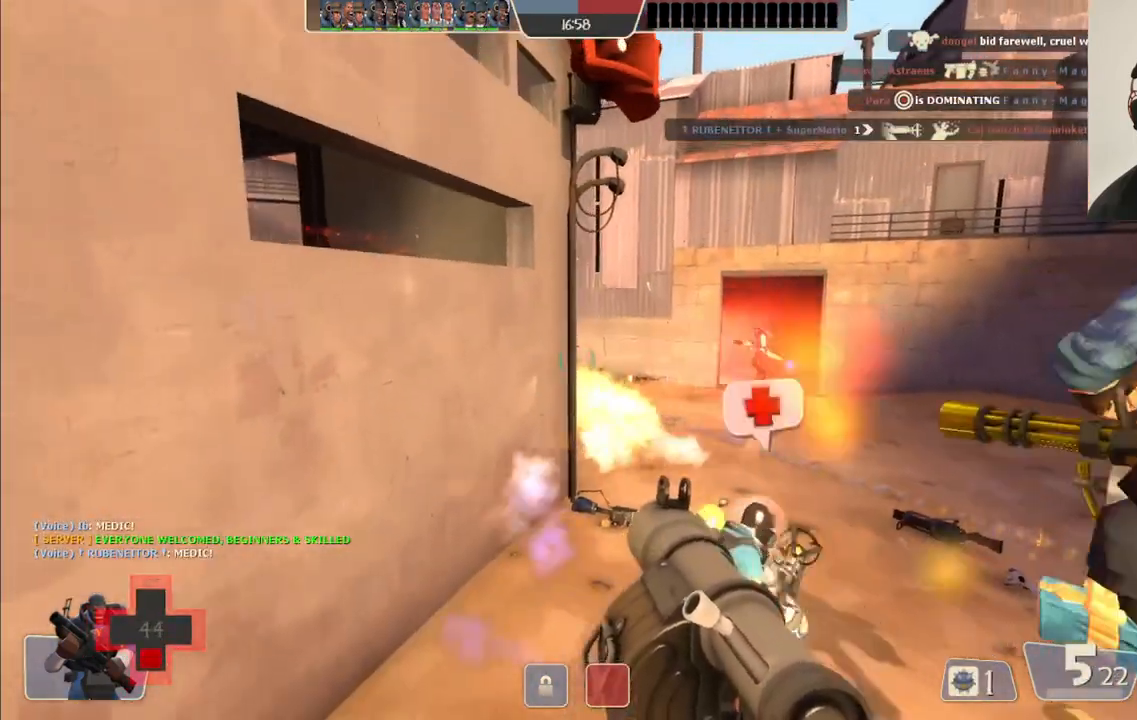
{"buttons": ["L1", "L2"], "left_stick": "down-left", "right_stick": "center", "events": [[83, "L1", "up"], [83, "L2", "up"], [133, "L1", "down"], [133, "L2", "down"], [183, "left_stick", "down-left"], [250, "L1", "up"], [300, "L1", "down"], [433, "L1", "up"], [483, "L1", "down"]]}
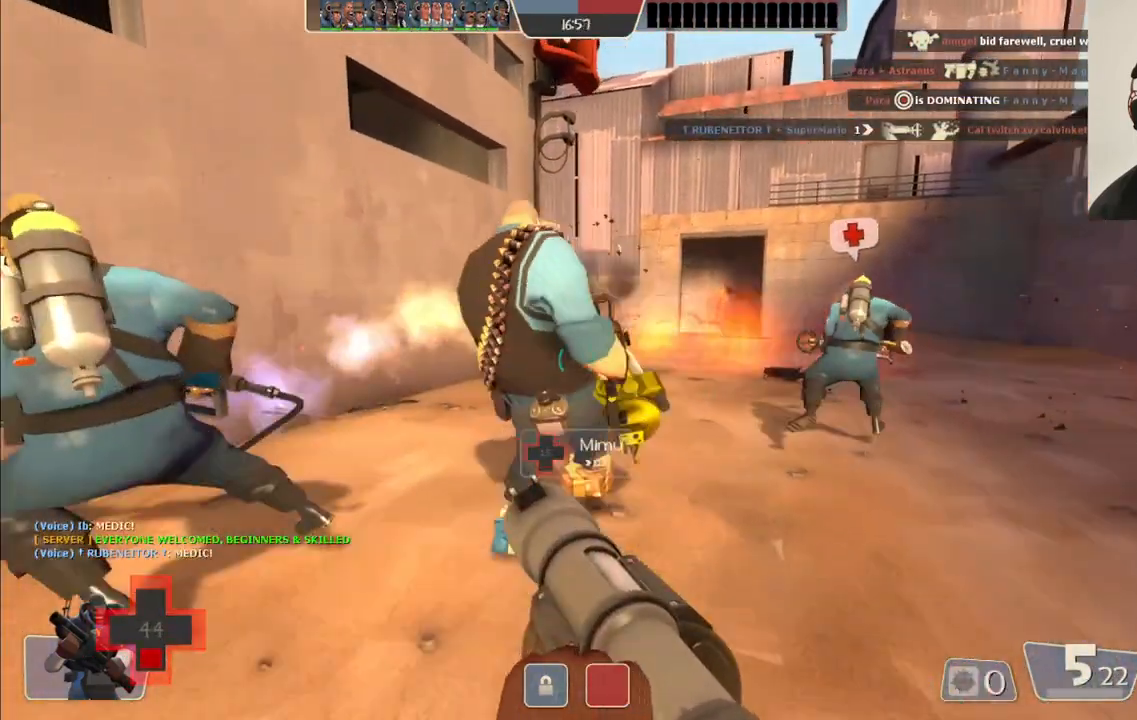
{"buttons": ["R3"], "left_stick": "down-left", "right_stick": "center"}
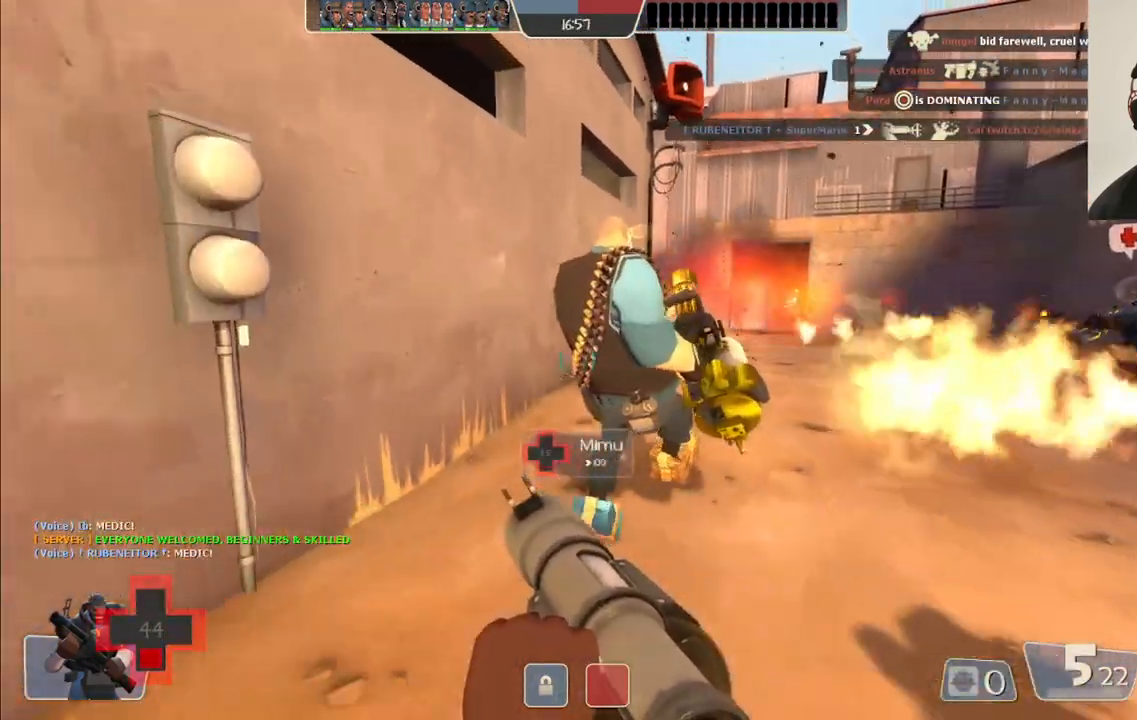
{"buttons": [], "left_stick": "down-left", "right_stick": "right", "events": [[33, "R3", "up"], [367, "right_stick", "right"]]}
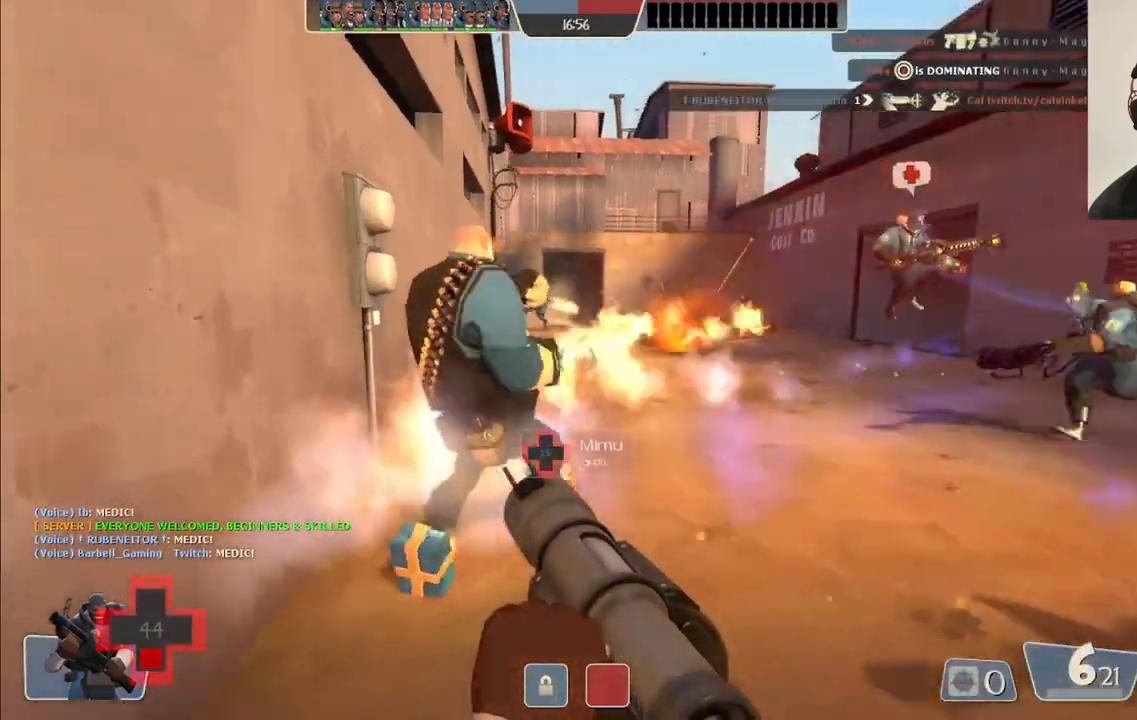
{"buttons": [], "left_stick": "down-left", "right_stick": "center", "events": [[17, "right_stick", "center"], [200, "SQUARE", "down"], [317, "SQUARE", "up"]]}
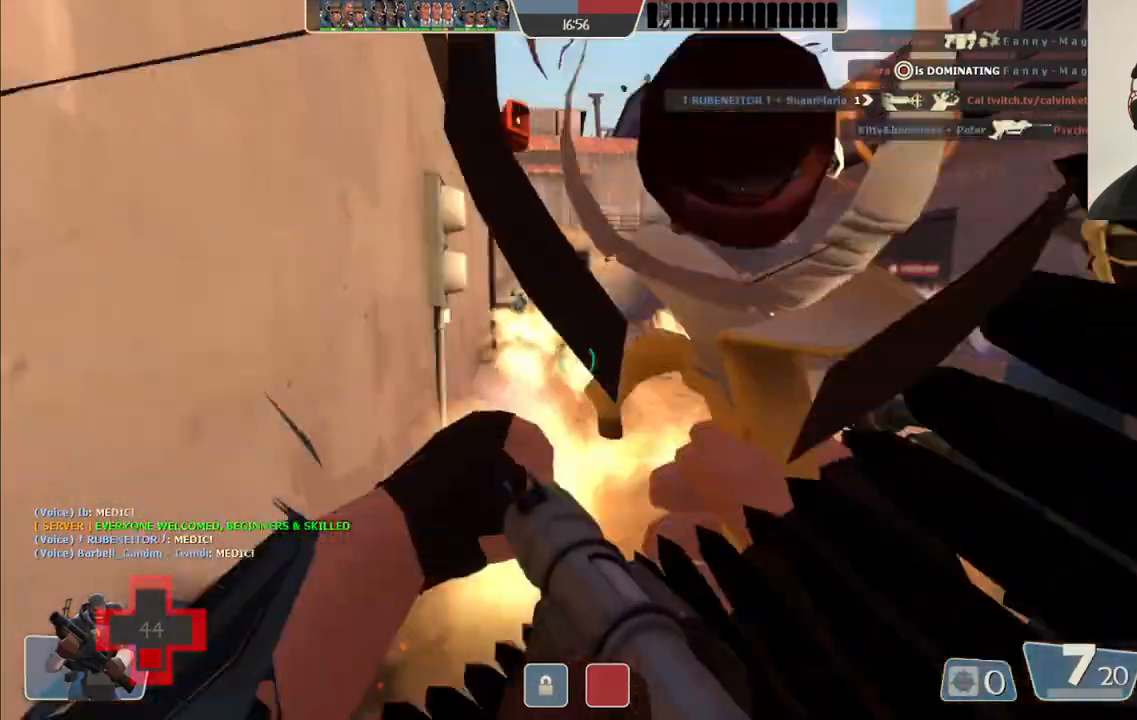
{"buttons": [], "left_stick": "center", "right_stick": "center", "events": [[33, "left_stick", "center"], [83, "R3", "down"], [183, "R3", "up"], [317, "R3", "down"], [400, "R3", "up"]]}
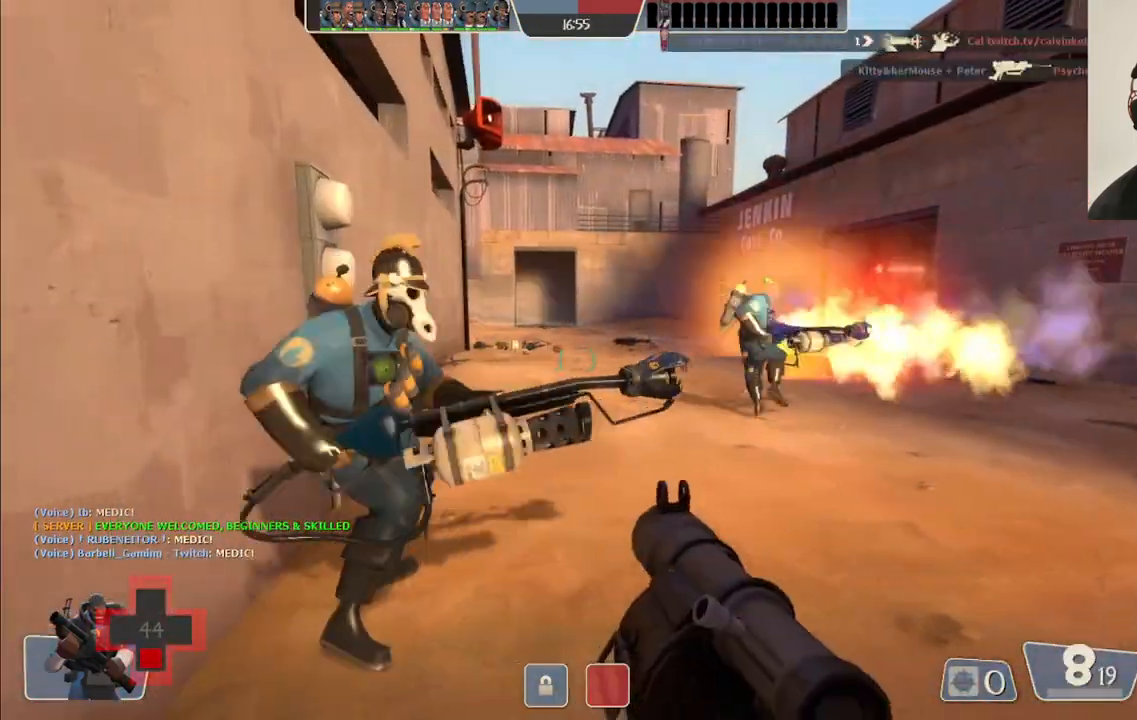
{"buttons": ["R3"], "left_stick": "down-left", "right_stick": "center", "events": [[17, "R3", "down"], [117, "R3", "up"], [250, "R3", "down"], [267, "left_stick", "down"], [317, "left_stick", "down-left"], [350, "R3", "up"], [450, "R3", "down"]]}
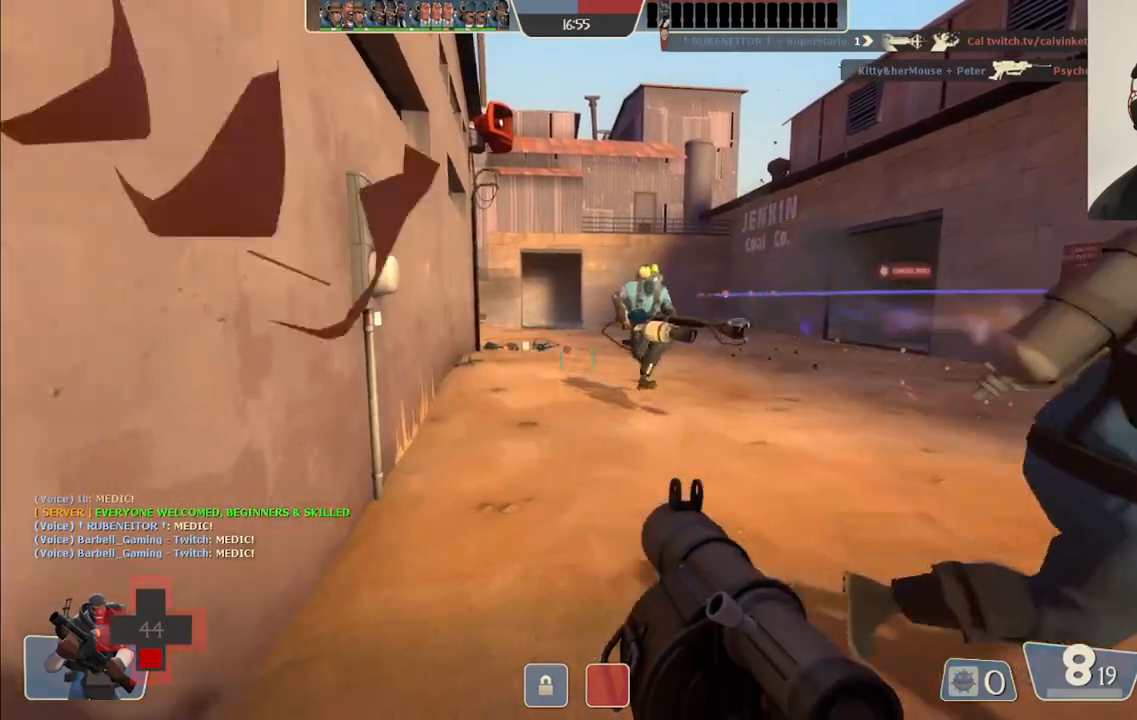
{"buttons": [], "left_stick": "down-left", "right_stick": "center", "events": [[67, "R3", "up"]]}
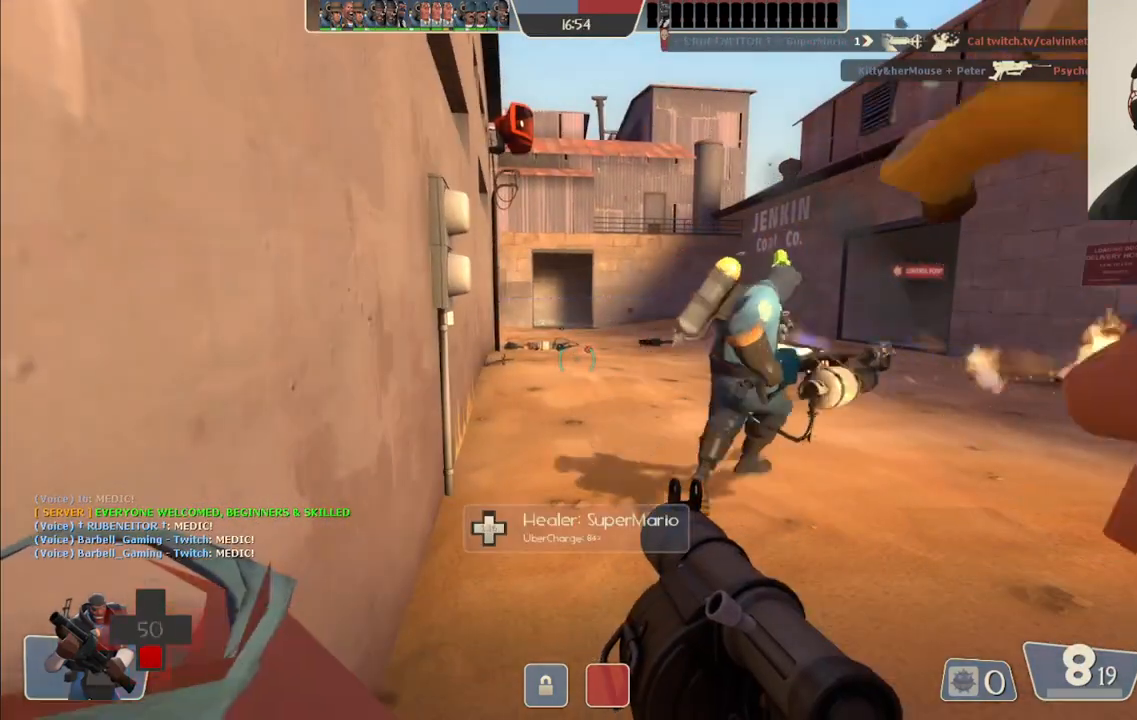
{"buttons": [], "left_stick": "down-left", "right_stick": "center", "events": []}
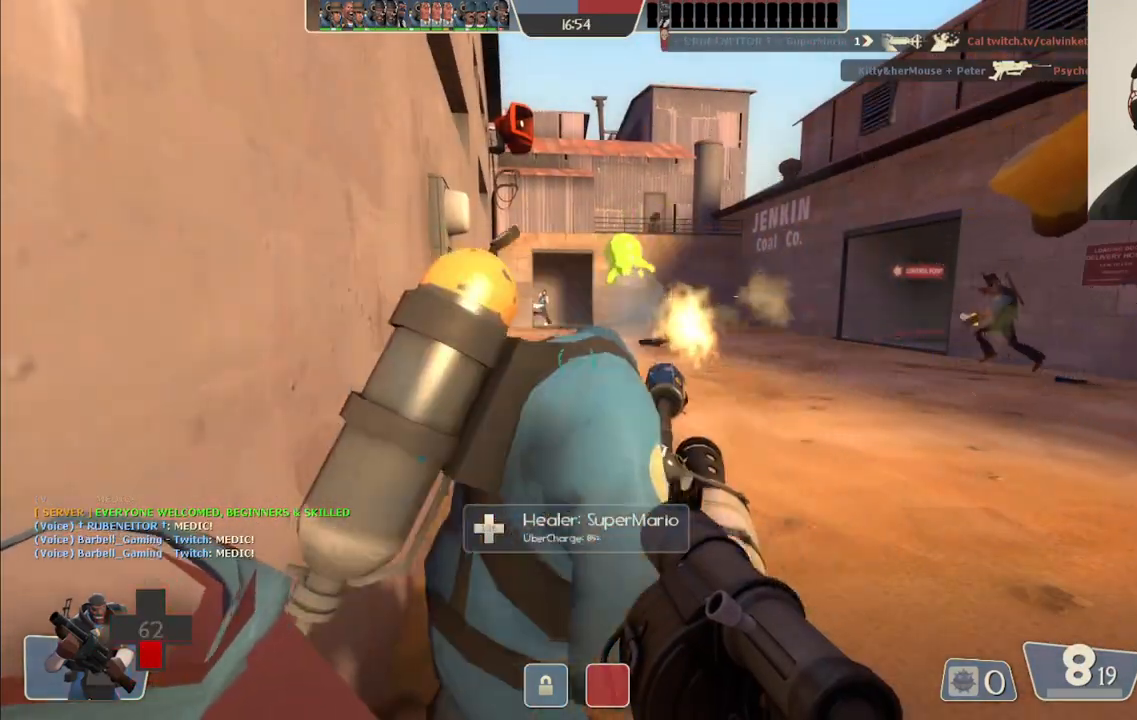
{"buttons": [], "left_stick": "down-left", "right_stick": "center", "events": []}
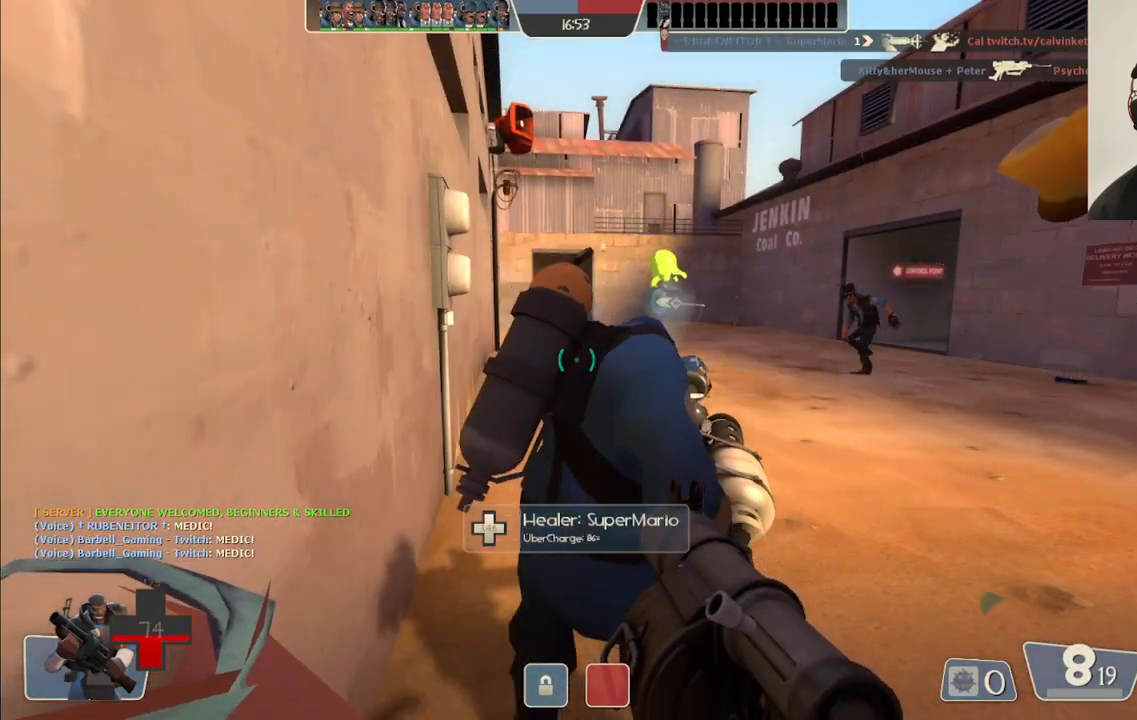
{"buttons": [], "left_stick": "down-right", "right_stick": "center", "events": [[200, "left_stick", "down-right"]]}
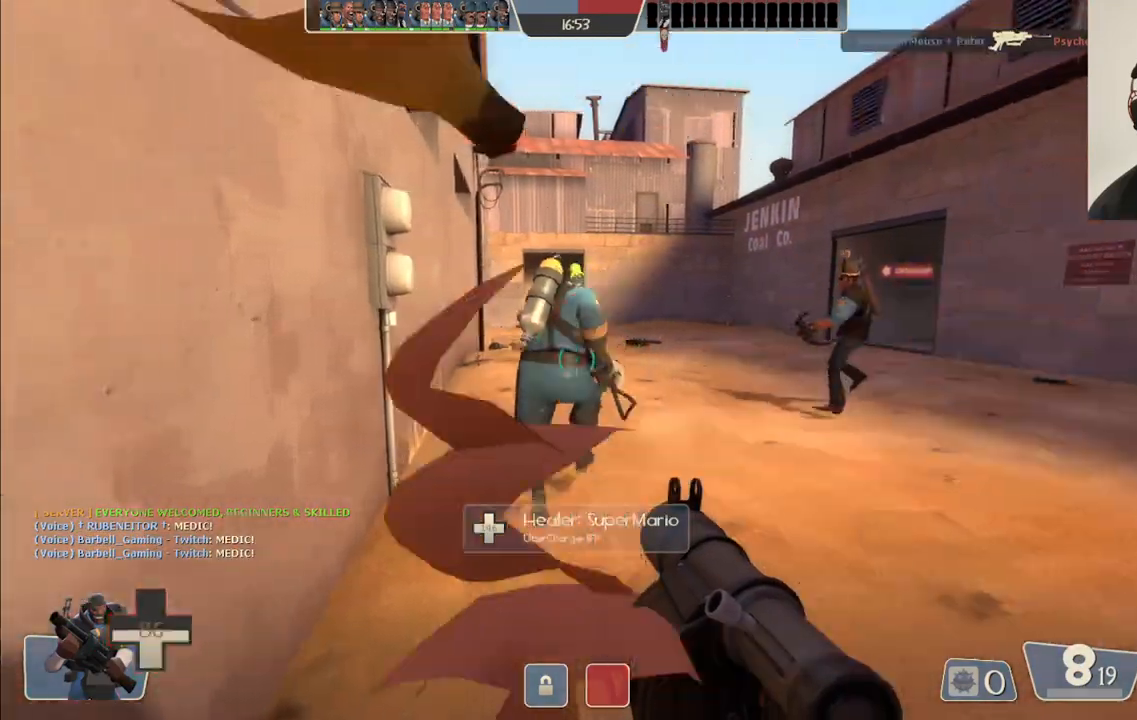
{"buttons": [], "left_stick": "up-left", "right_stick": "center", "events": [[33, "left_stick", "down-left"], [133, "R3", "down"], [267, "R3", "up"], [267, "right_stick", "down-right"], [350, "left_stick", "up-left"], [483, "right_stick", "center"]]}
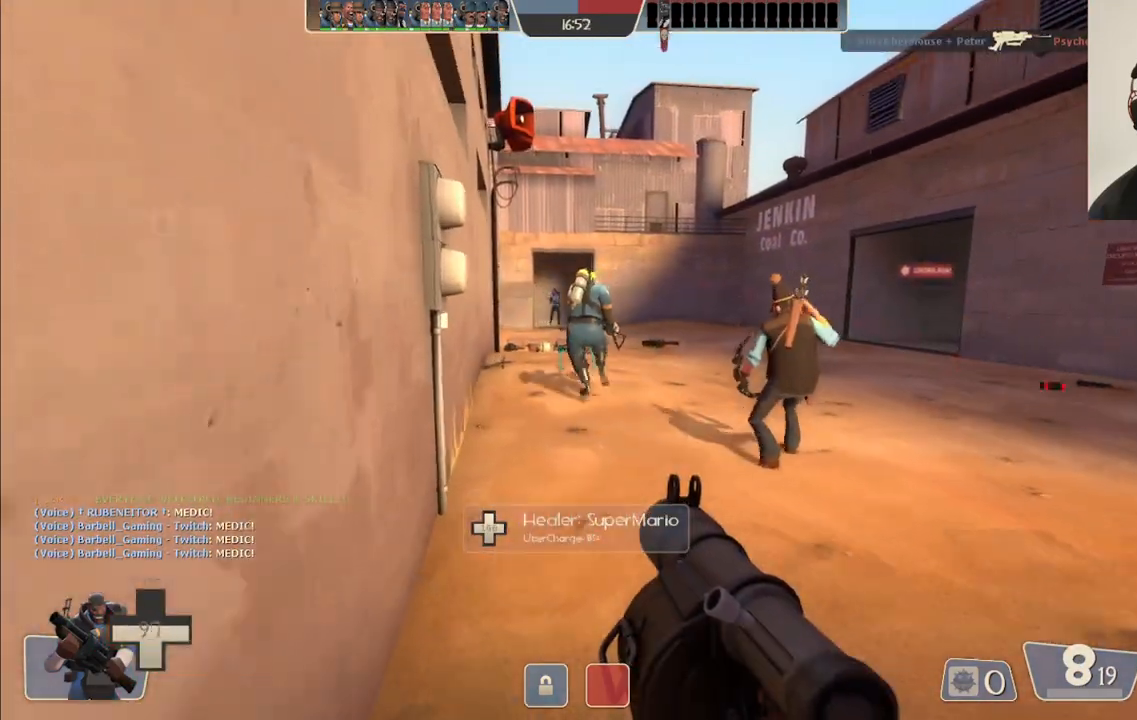
{"buttons": ["R3"], "left_stick": "center", "right_stick": "center", "events": [[183, "R3", "down"], [300, "R3", "up"], [417, "left_stick", "center"], [500, "R3", "down"]]}
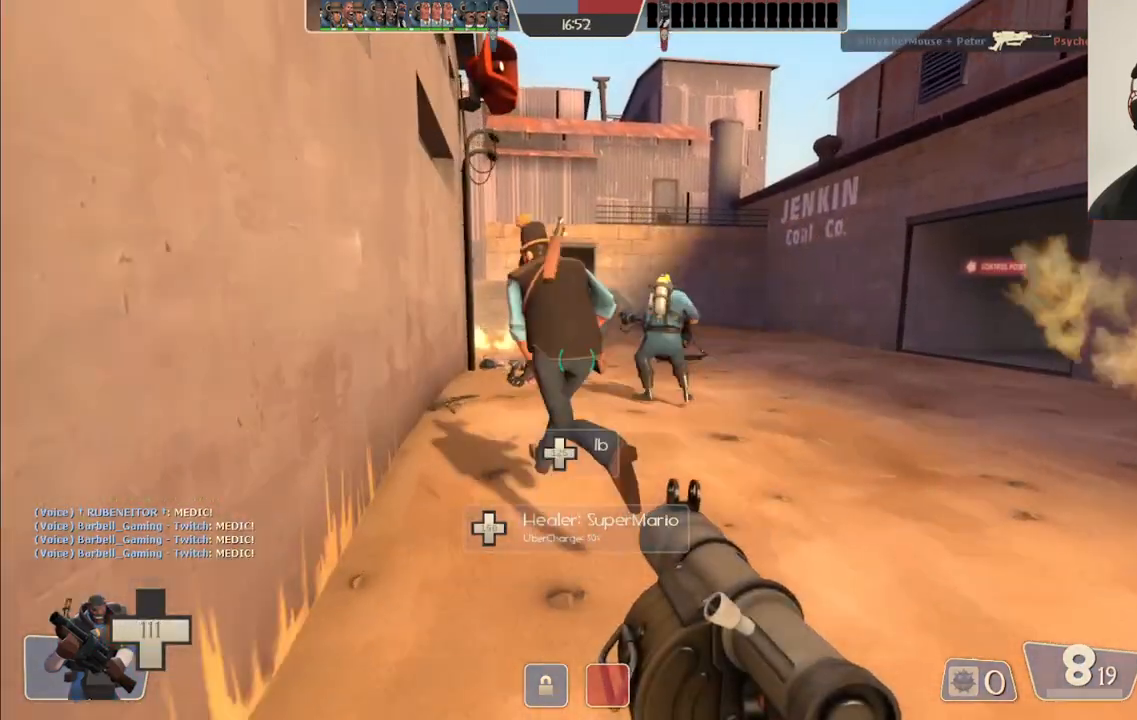
{"buttons": [], "left_stick": "center", "right_stick": "center", "events": [[117, "R3", "up"], [350, "left_stick", "up-left"], [500, "left_stick", "center"]]}
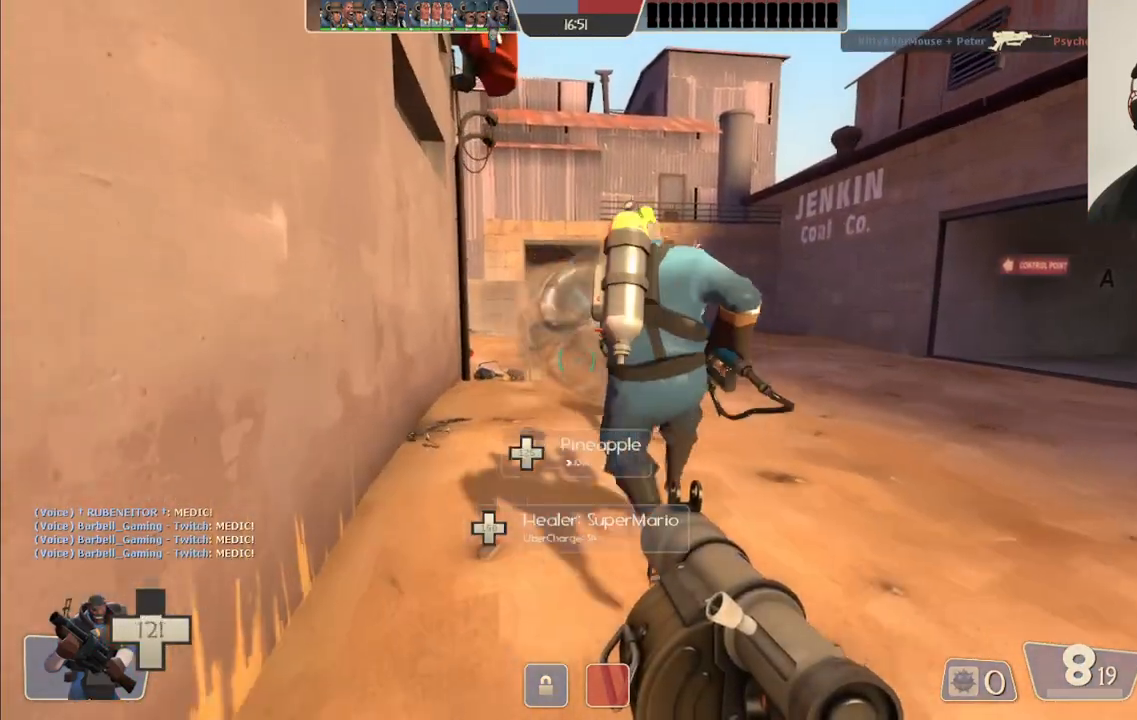
{"buttons": [], "left_stick": "up", "right_stick": "center", "events": [[133, "SQUARE", "down"], [250, "SQUARE", "up"], [400, "left_stick", "up"]]}
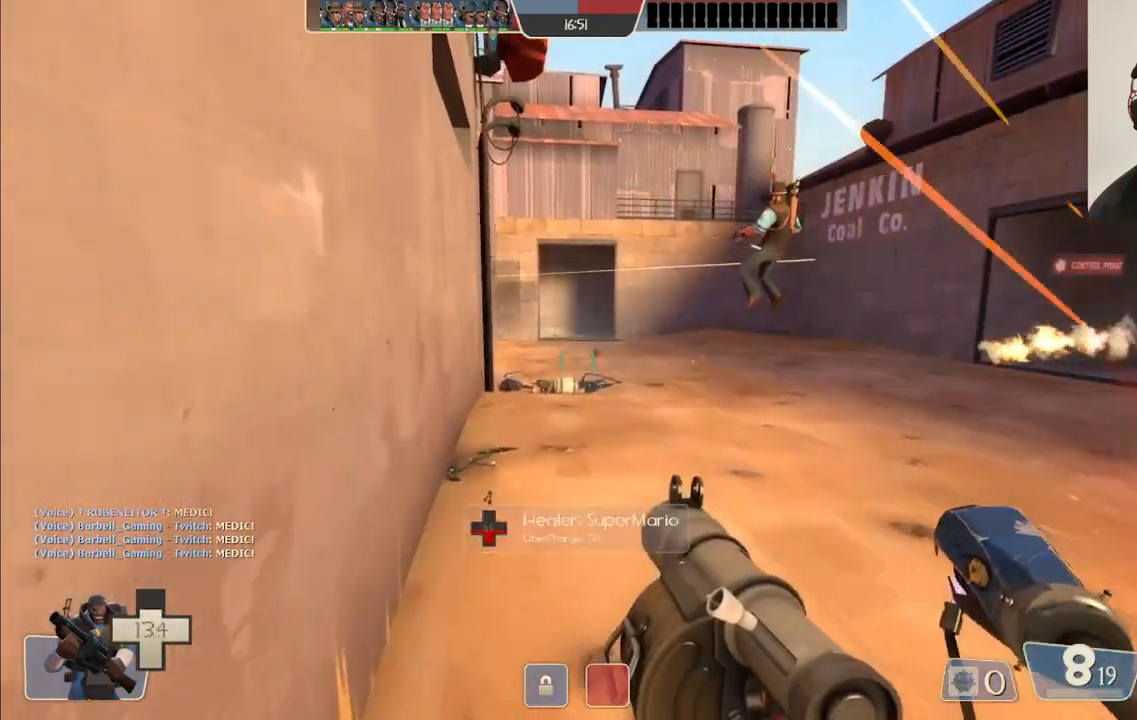
{"buttons": [], "left_stick": "up-right", "right_stick": "center", "events": [[117, "left_stick", "up-right"], [450, "right_stick", "left"], [500, "right_stick", "center"]]}
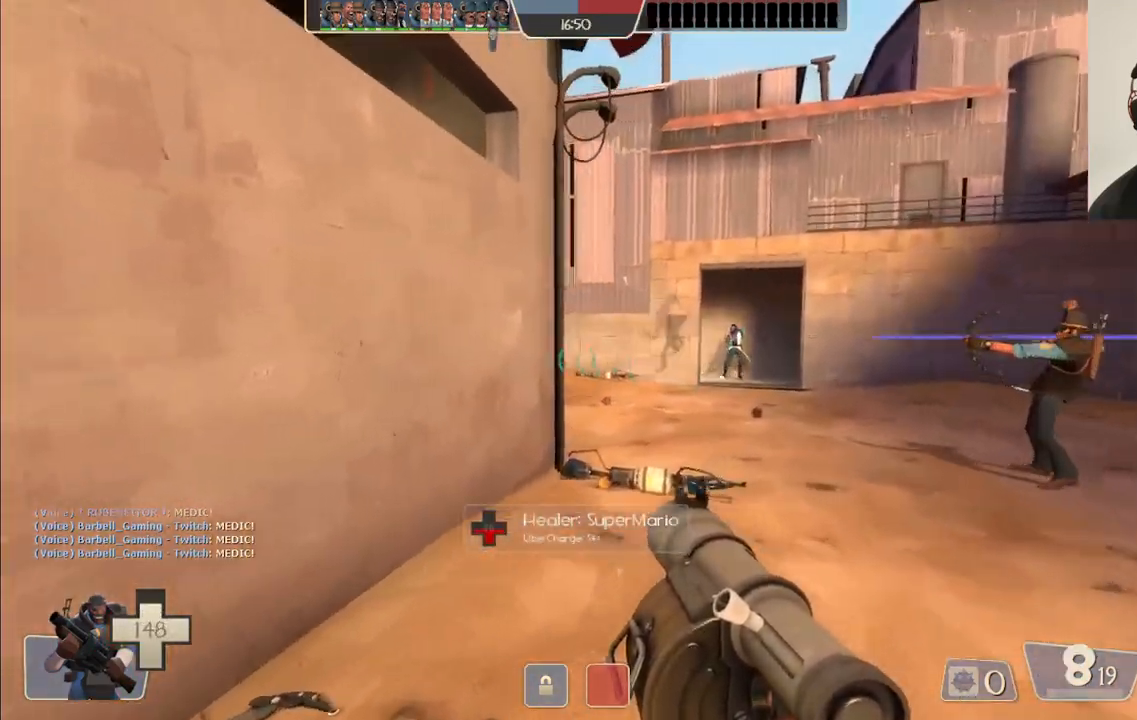
{"buttons": [], "left_stick": "down", "right_stick": "center", "events": [[133, "left_stick", "up-left"], [167, "R1", "down"], [283, "R1", "up"], [300, "left_stick", "center"], [367, "left_stick", "down"]]}
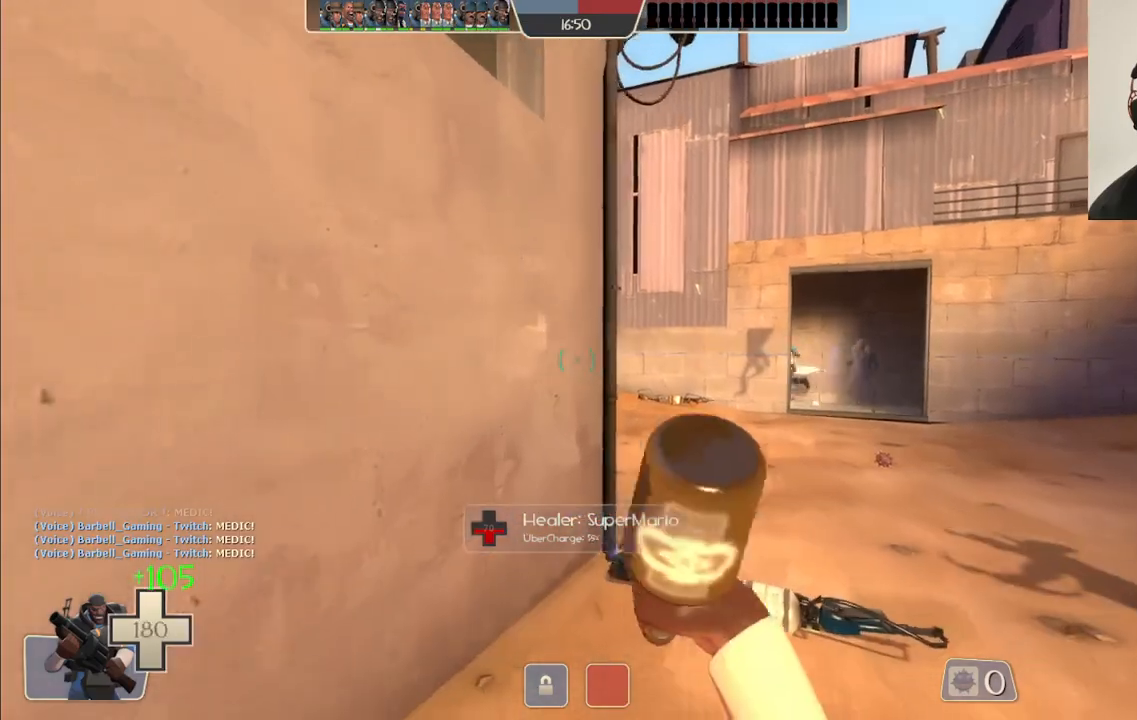
{"buttons": ["R1"], "left_stick": "up", "right_stick": "center", "events": [[50, "SQUARE", "down"], [150, "SQUARE", "up"], [333, "left_stick", "center"], [417, "R1", "down"], [417, "left_stick", "up"]]}
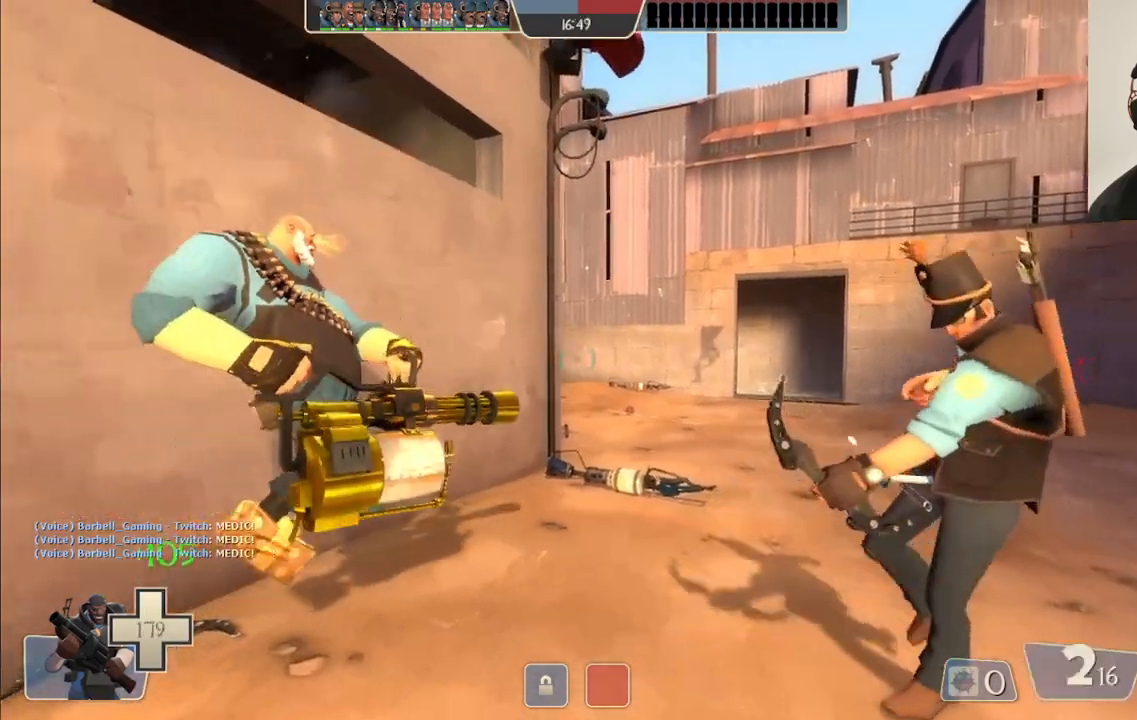
{"buttons": [], "left_stick": "down-right", "right_stick": "center", "events": [[17, "R1", "up"], [83, "SQUARE", "down"], [117, "left_stick", "up-left"], [200, "SQUARE", "up"], [267, "SQUARE", "down"], [283, "left_stick", "down-left"], [333, "left_stick", "down"], [350, "SQUARE", "up"], [417, "SQUARE", "down"], [467, "left_stick", "down-right"], [500, "SQUARE", "up"]]}
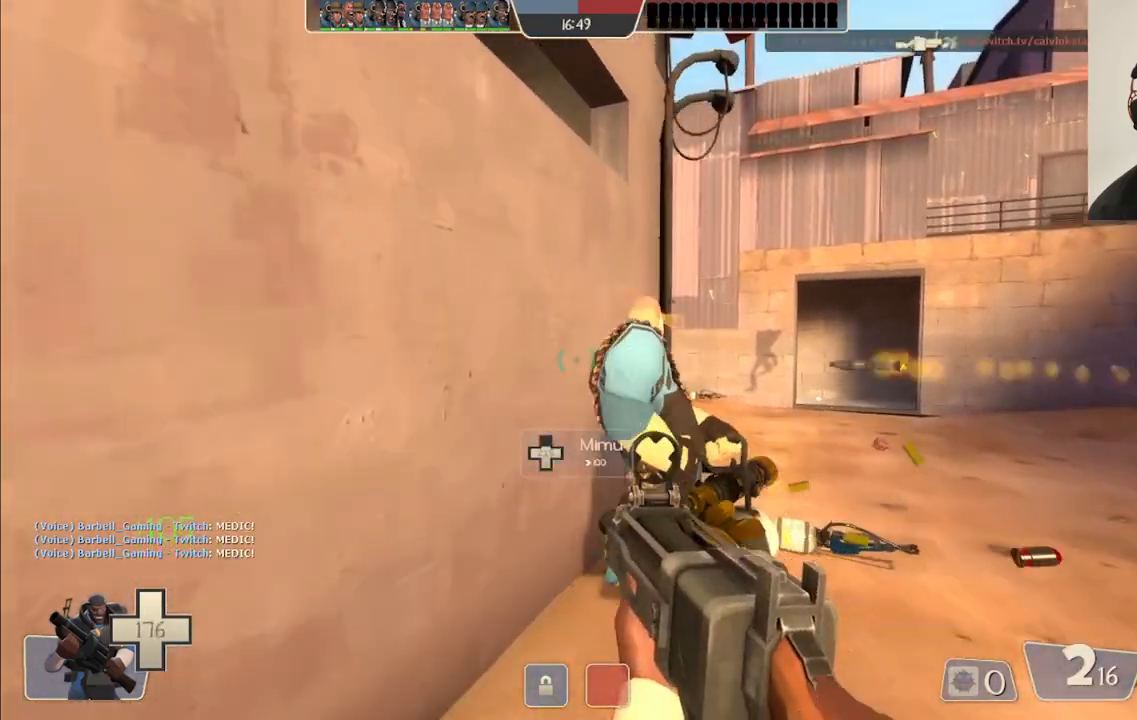
{"buttons": [], "left_stick": "up", "right_stick": "center", "events": [[50, "left_stick", "right"], [67, "SQUARE", "down"], [100, "left_stick", "up-right"], [183, "SQUARE", "up"], [300, "left_stick", "up"]]}
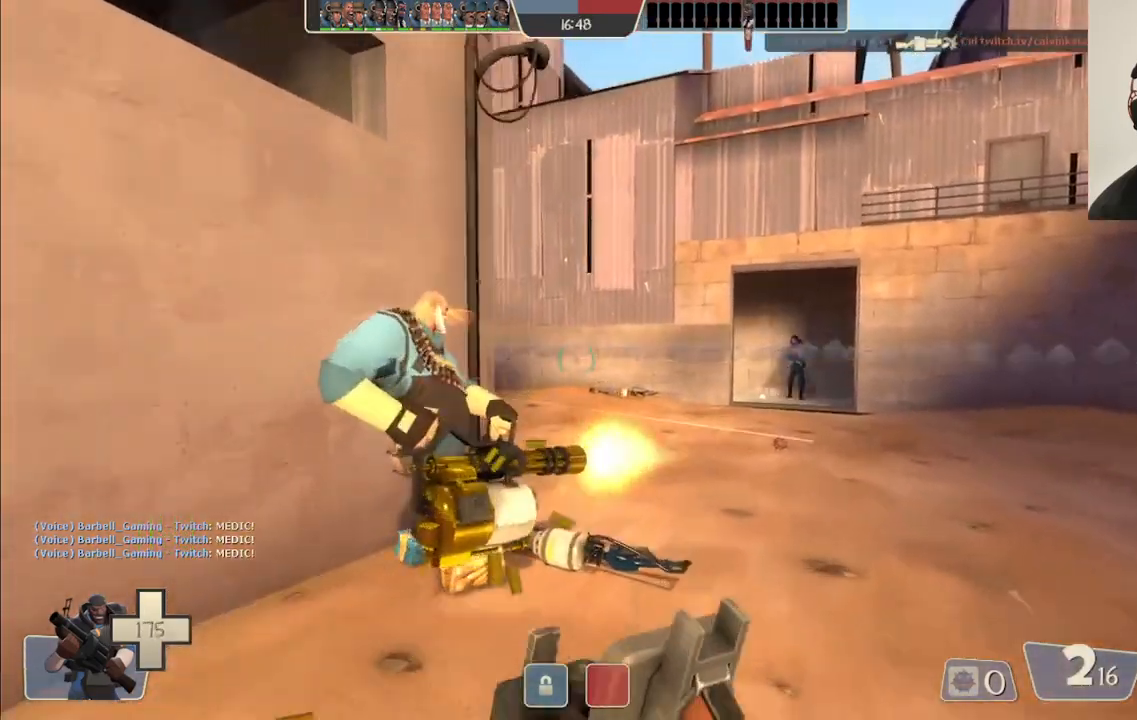
{"buttons": [], "left_stick": "up-right", "right_stick": "center", "events": [[17, "left_stick", "up-right"], [67, "right_stick", "left"], [183, "right_stick", "center"]]}
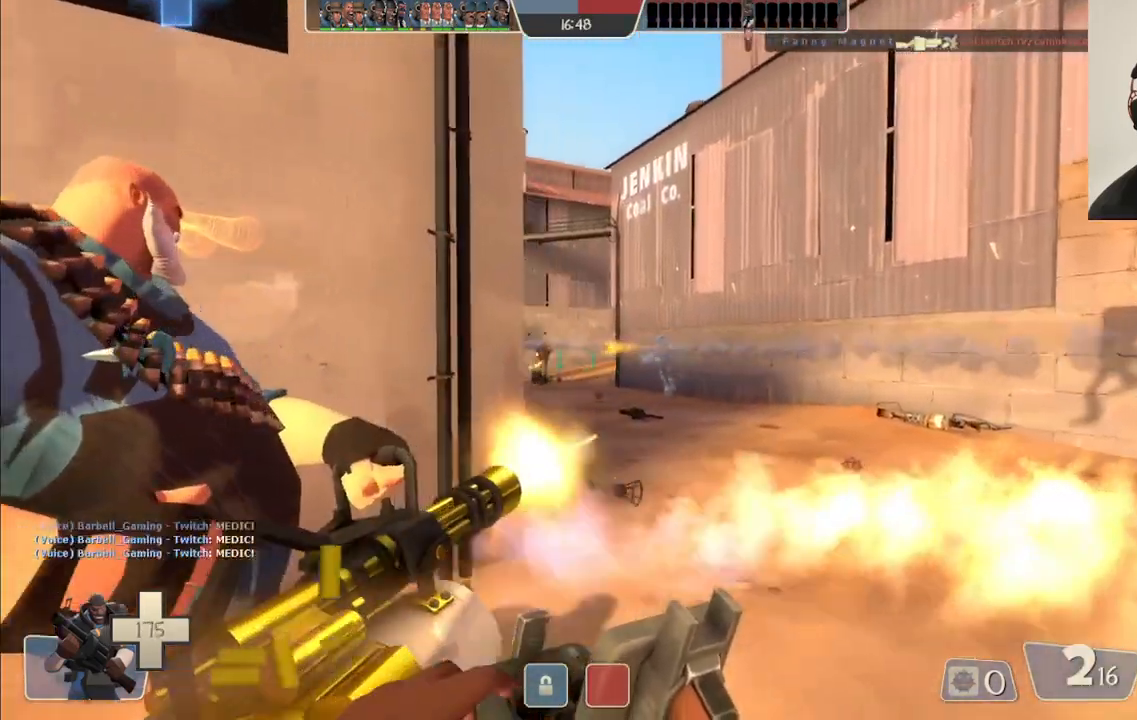
{"buttons": ["R2"], "left_stick": "right", "right_stick": "center", "events": [[83, "right_stick", "left"], [183, "right_stick", "center"], [200, "R2", "down"], [383, "left_stick", "right"]]}
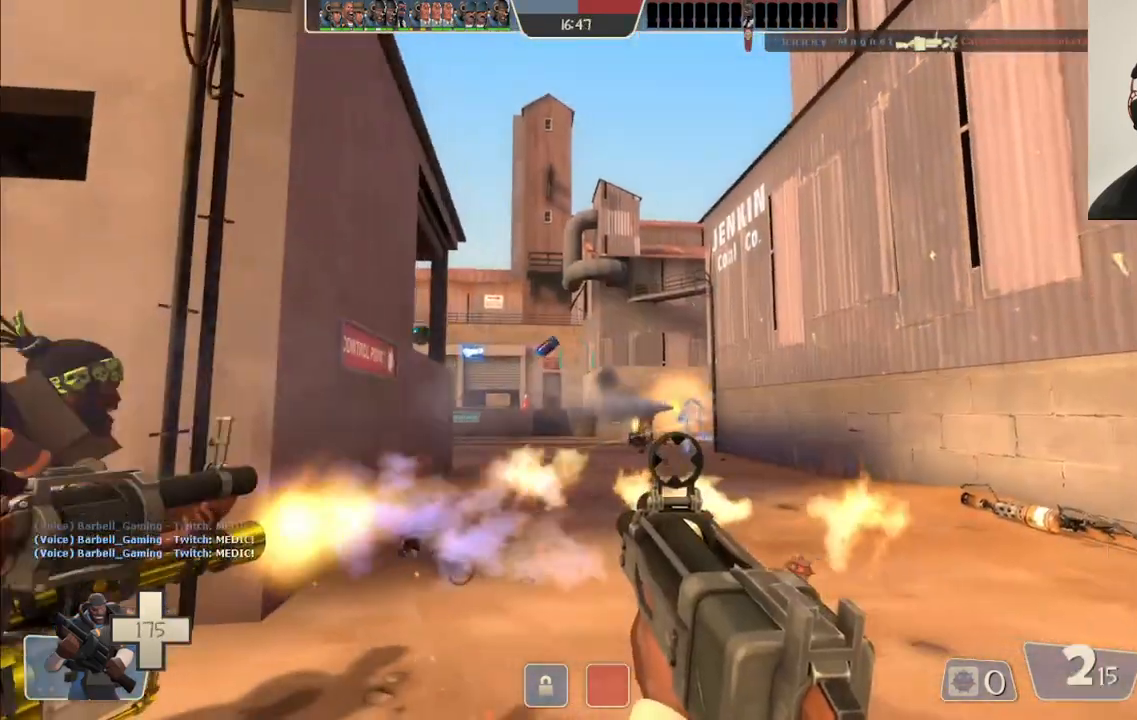
{"buttons": ["R2"], "left_stick": "down-left", "right_stick": "center", "events": [[217, "left_stick", "down-right"], [367, "left_stick", "down-left"]]}
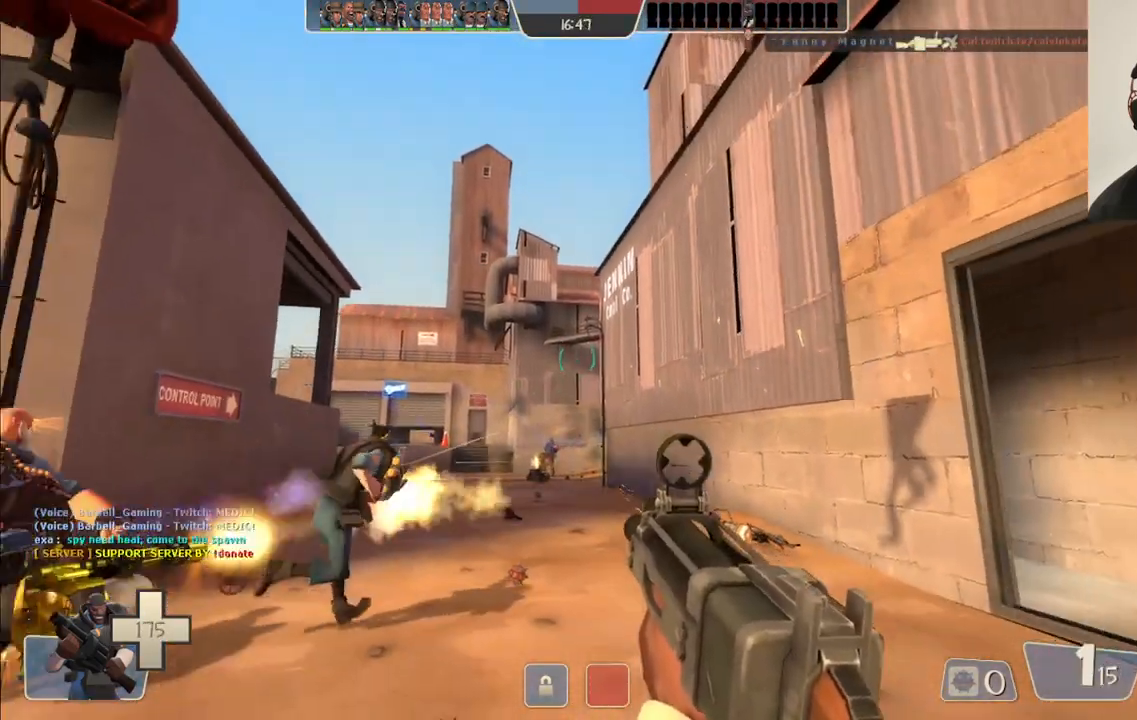
{"buttons": ["R2"], "left_stick": "down-left", "right_stick": "center", "events": []}
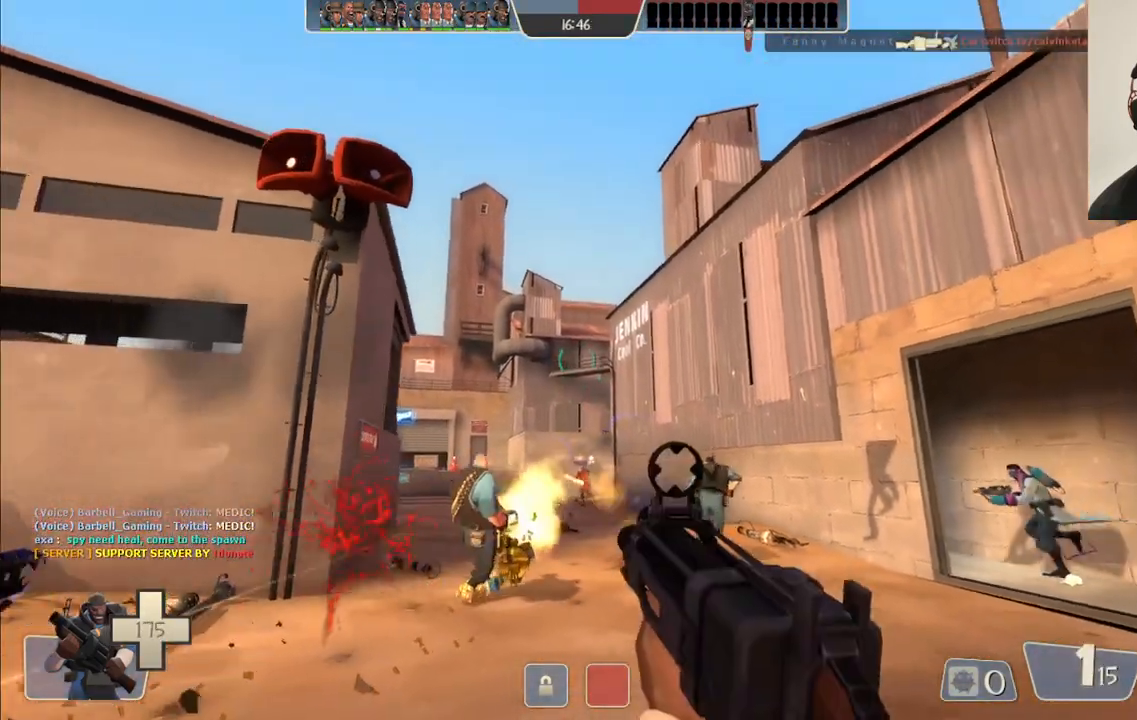
{"buttons": ["R2"], "left_stick": "left", "right_stick": "center", "events": [[283, "left_stick", "left"]]}
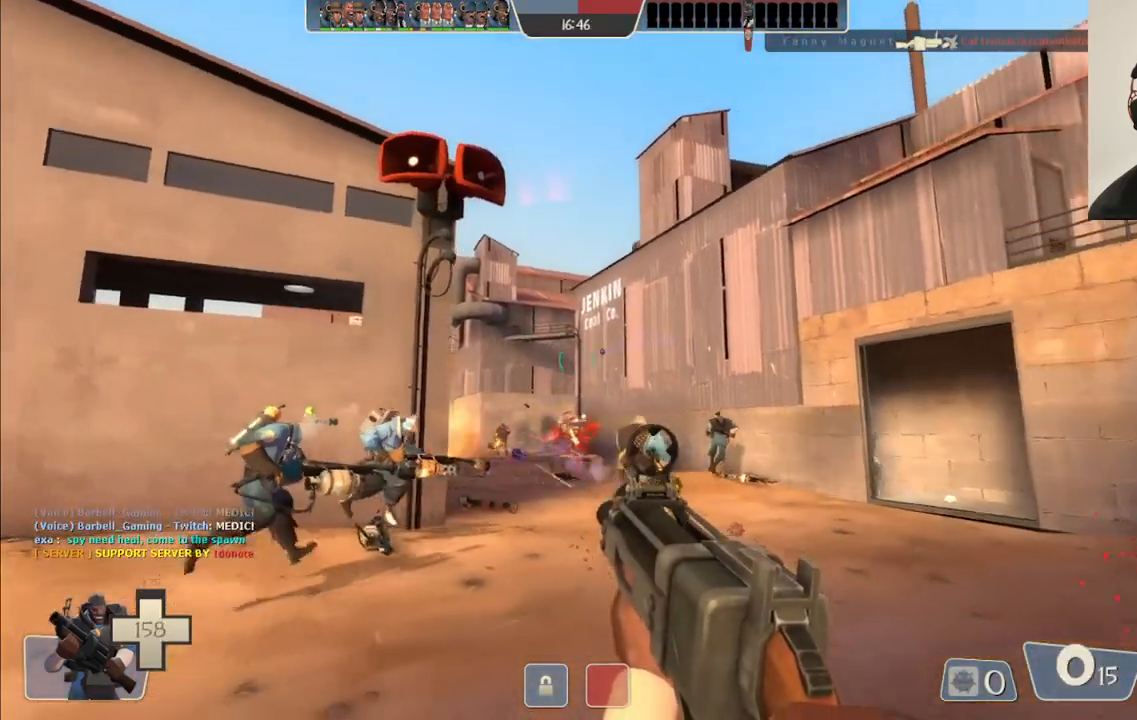
{"buttons": ["SQUARE"], "left_stick": "left", "right_stick": "center", "events": [[383, "R2", "up"], [500, "SQUARE", "down"]]}
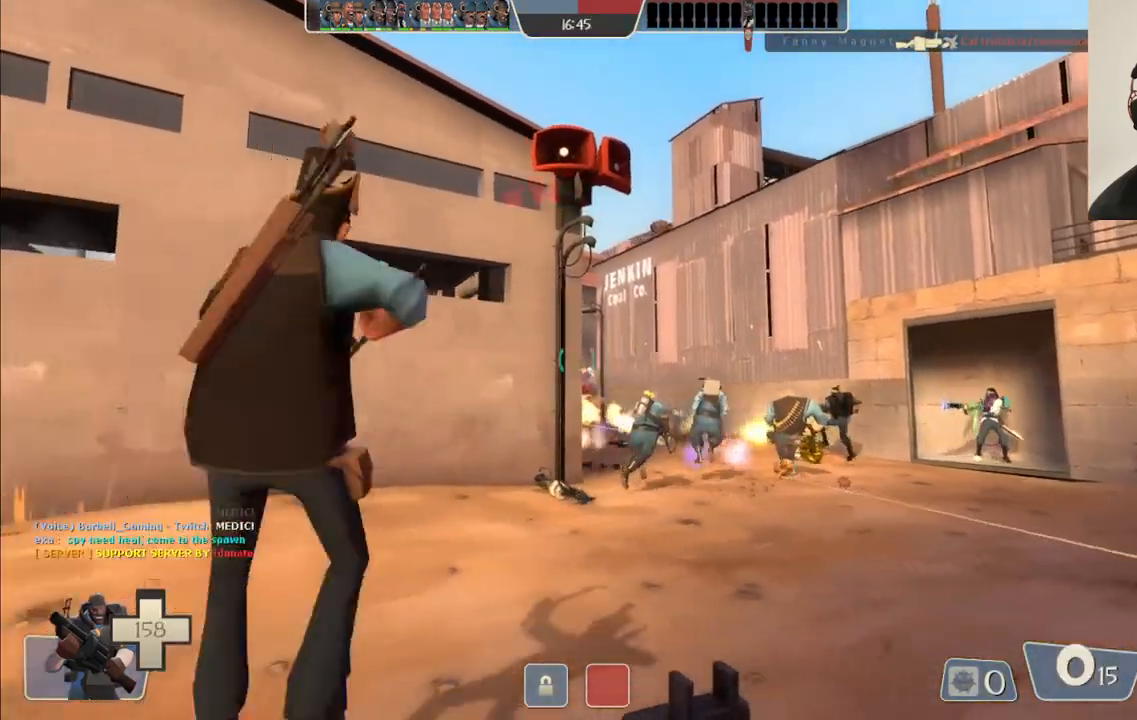
{"buttons": [], "left_stick": "left", "right_stick": "center", "events": [[83, "SQUARE", "up"], [167, "SQUARE", "down"], [250, "SQUARE", "up"], [317, "SQUARE", "down"], [433, "SQUARE", "up"]]}
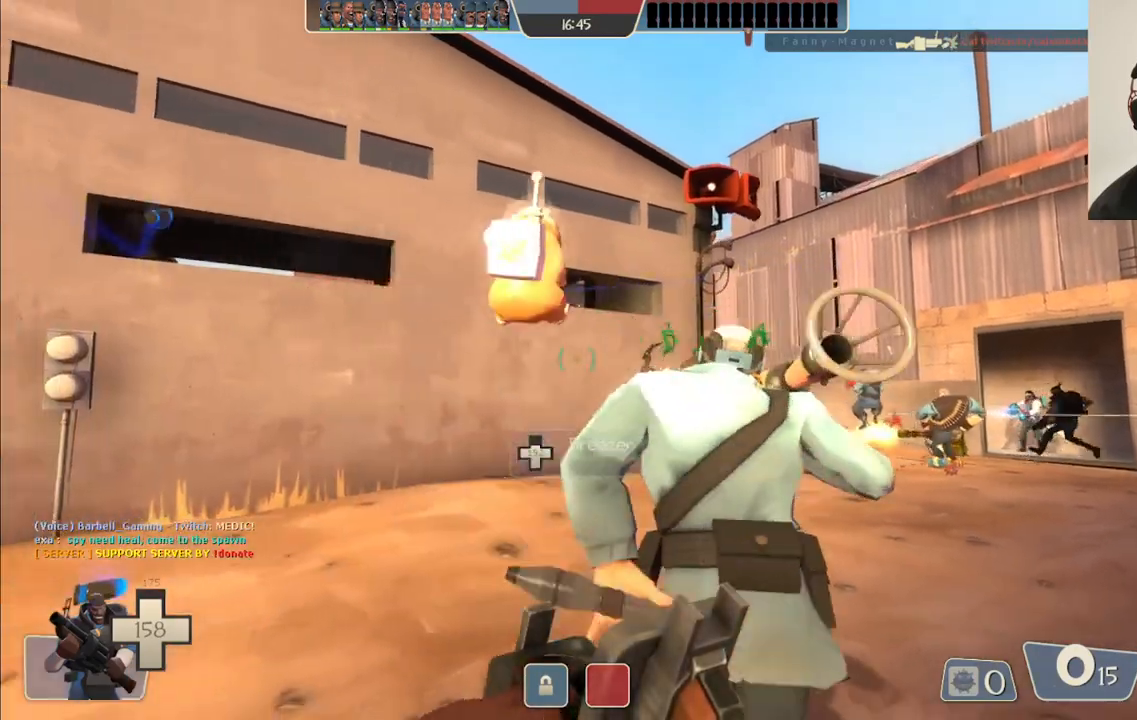
{"buttons": [], "left_stick": "center", "right_stick": "center", "events": [[250, "left_stick", "center"]]}
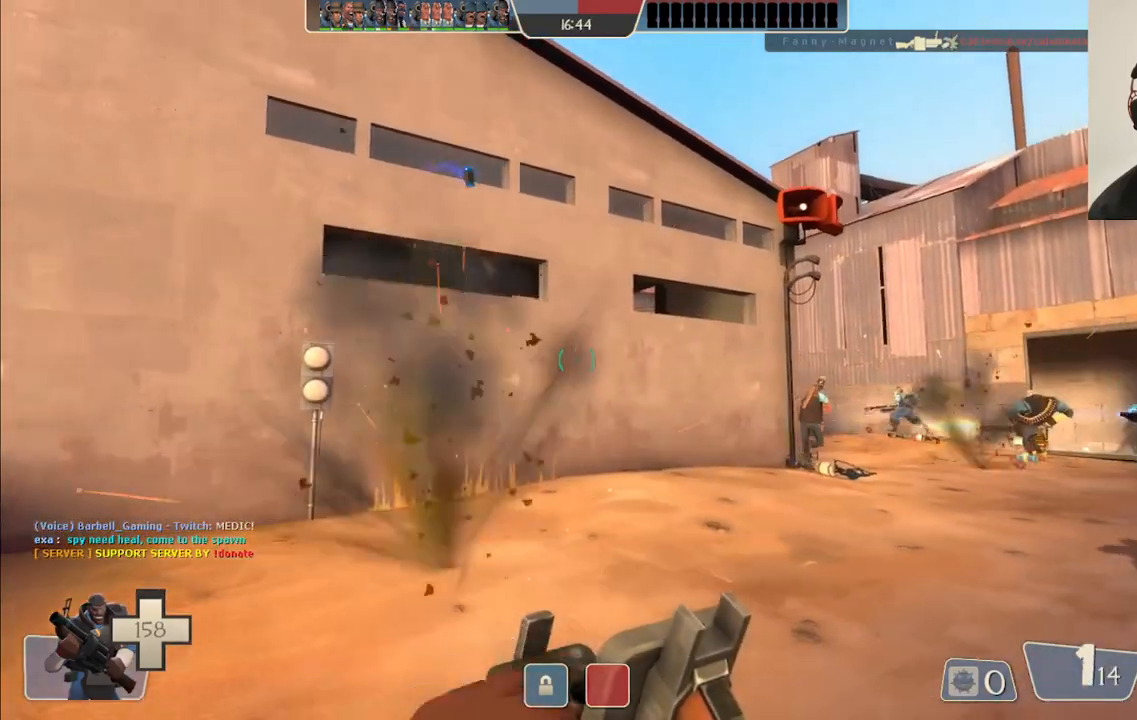
{"buttons": [], "left_stick": "up-right", "right_stick": "center", "events": [[100, "left_stick", "up"], [450, "left_stick", "up-right"]]}
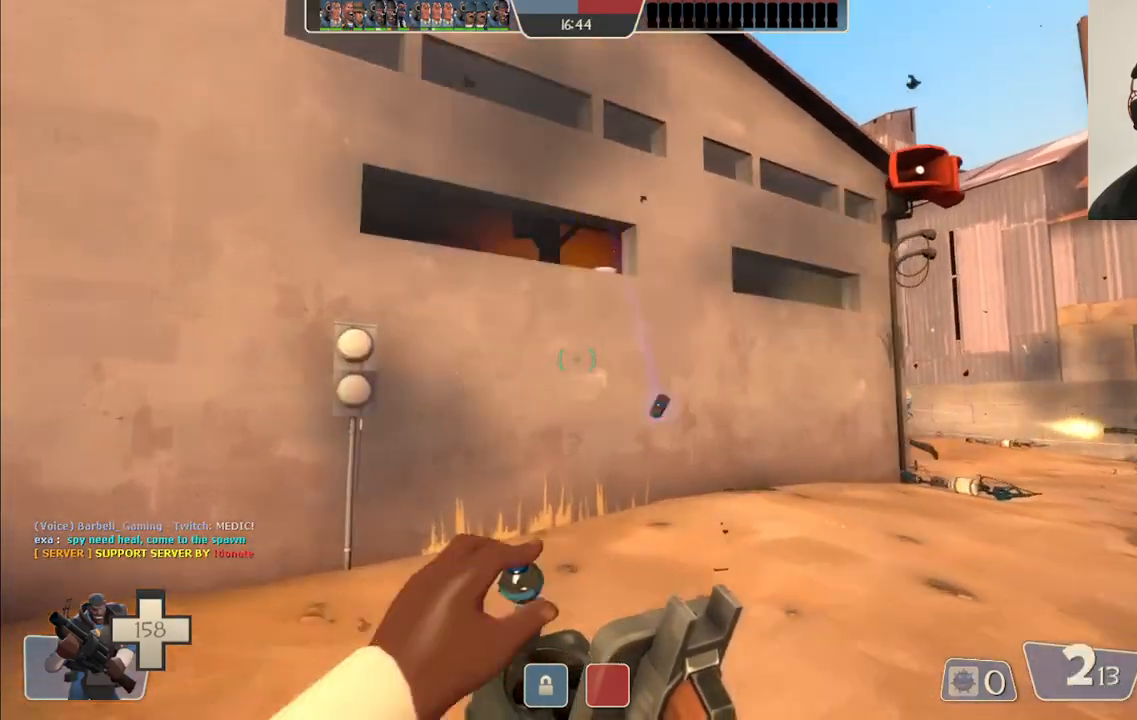
{"buttons": [], "left_stick": "up-right", "right_stick": "center", "events": []}